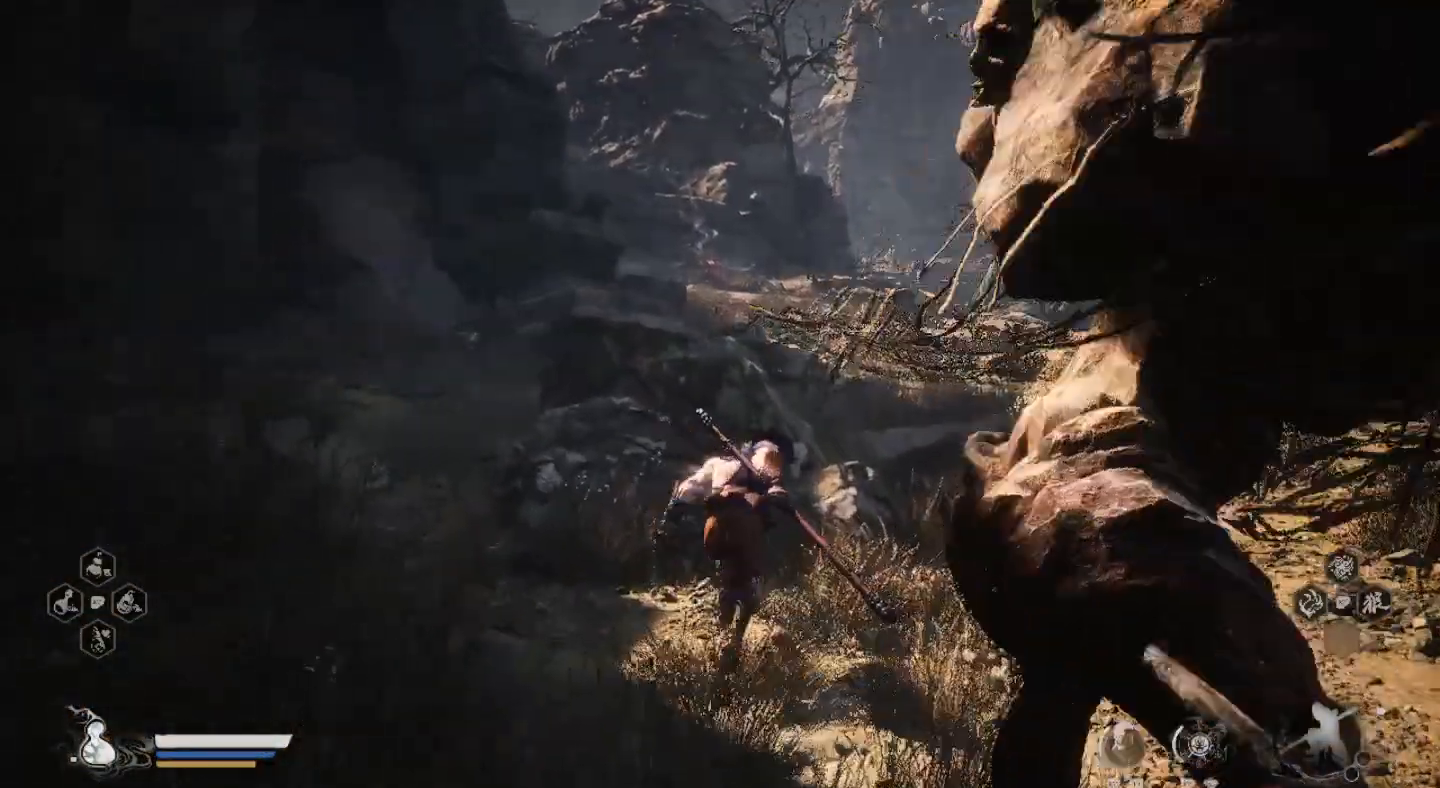
Gameplay with a controller (PlayStation layout); each line is a JSON object with the inputs held at the frame after it. "events" lists button and stick changes between this image and that frame as [ms after this image, input, new state], when the widget could be followed in between. Not read: R1.
{"buttons": [], "left_stick": "up-right", "right_stick": "center", "events": [[233, "CIRCLE", "down"], [333, "CIRCLE", "up"]]}
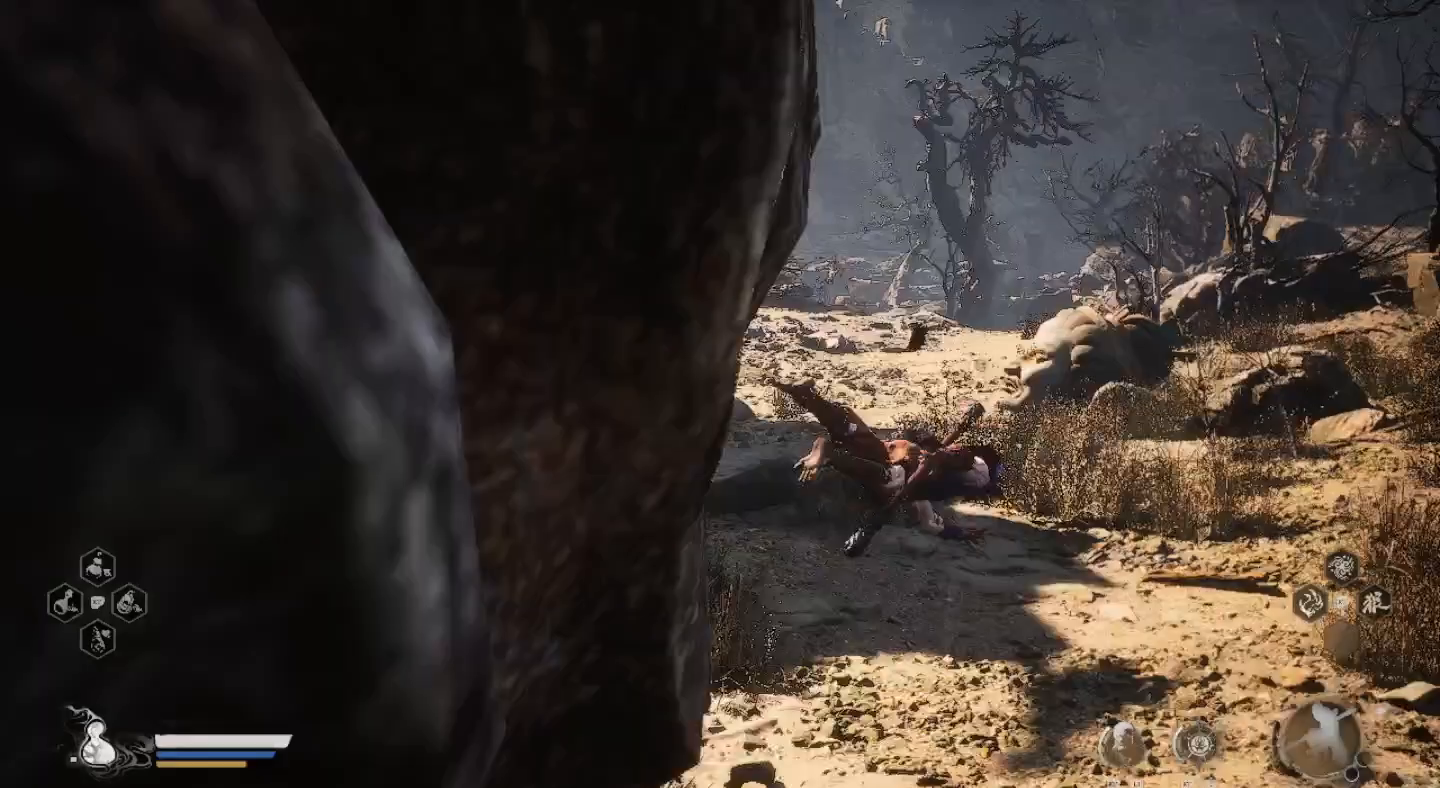
{"buttons": [], "left_stick": "up", "right_stick": "center", "events": [[67, "left_stick", "up"]]}
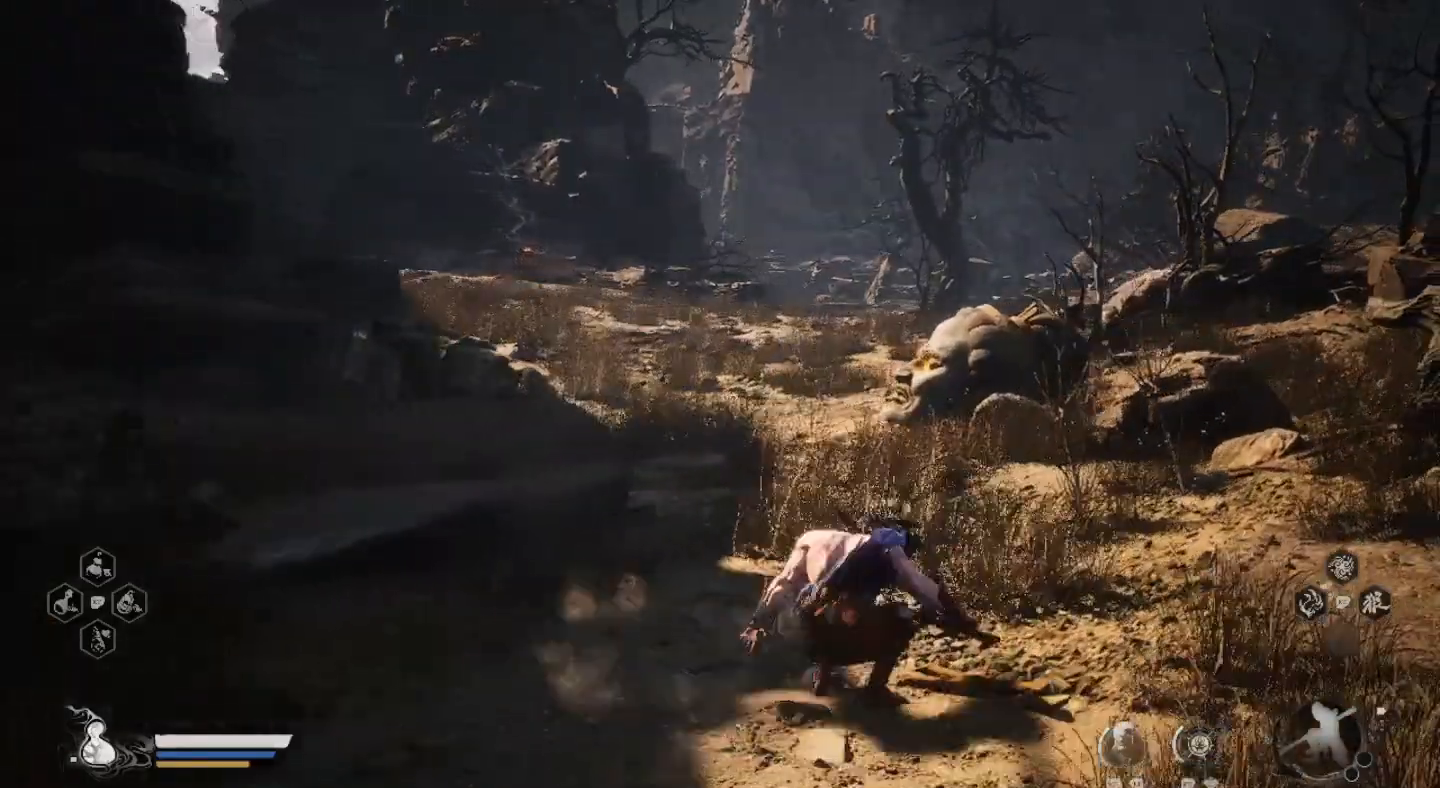
{"buttons": [], "left_stick": "up", "right_stick": "center", "events": []}
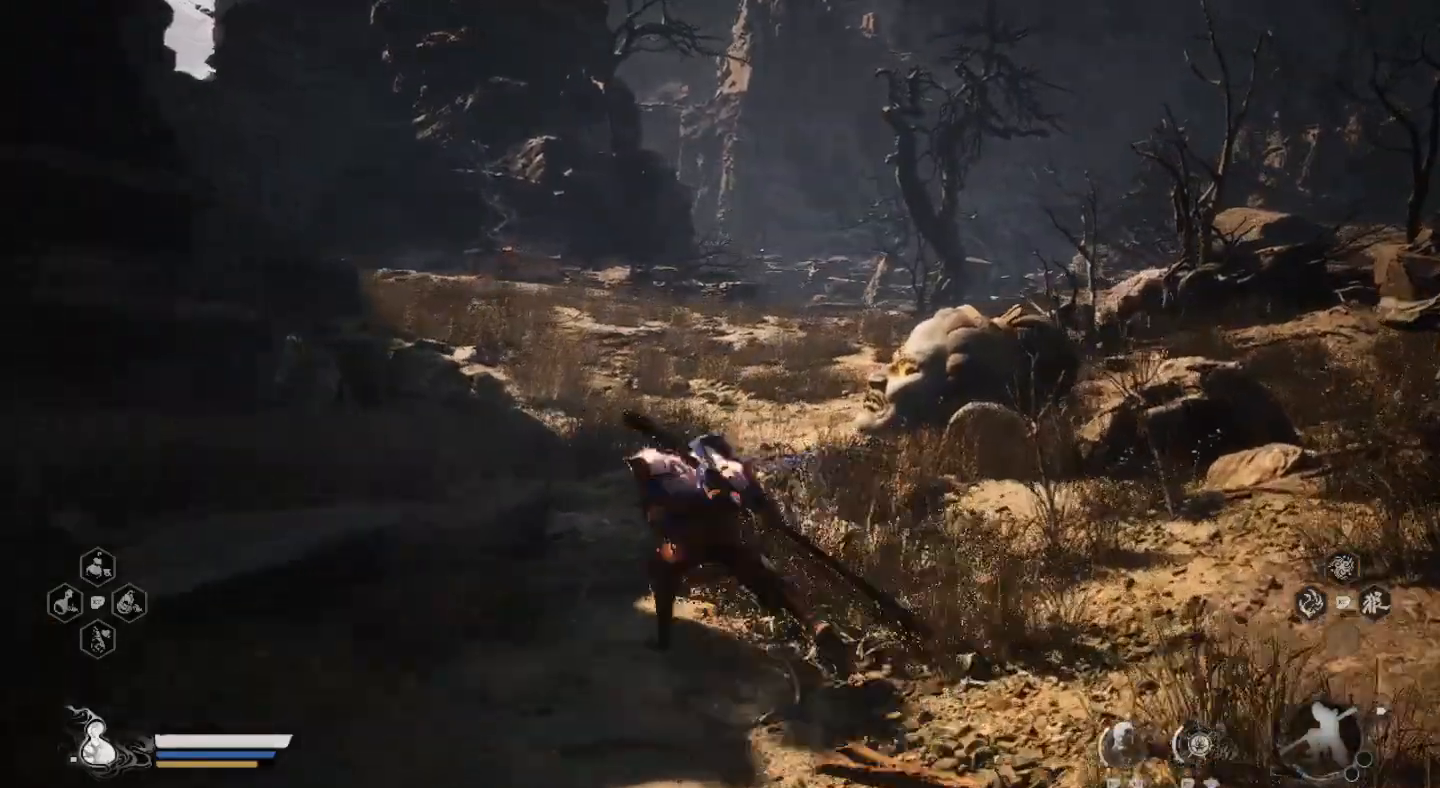
{"buttons": [], "left_stick": "up", "right_stick": "center", "events": []}
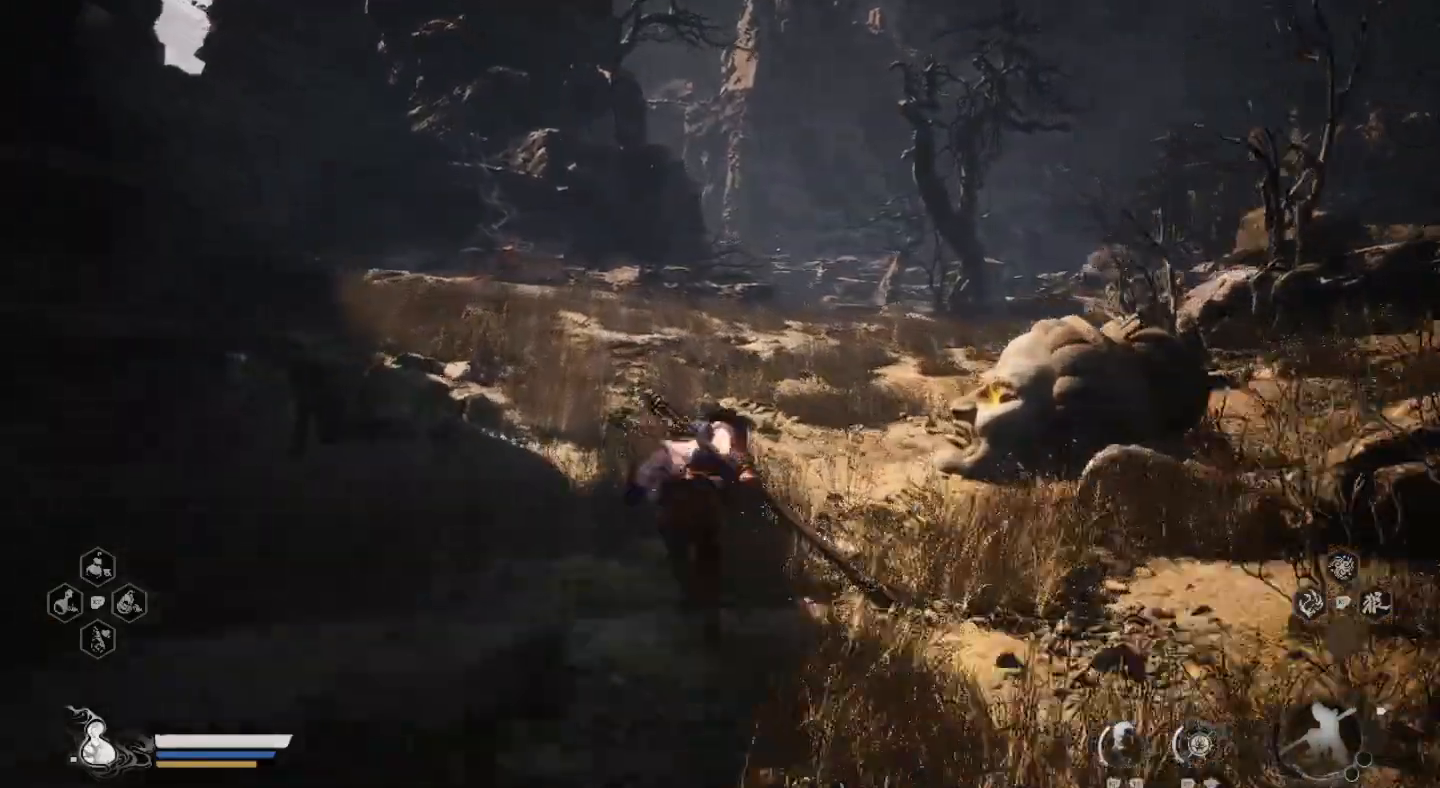
{"buttons": [], "left_stick": "up", "right_stick": "center", "events": []}
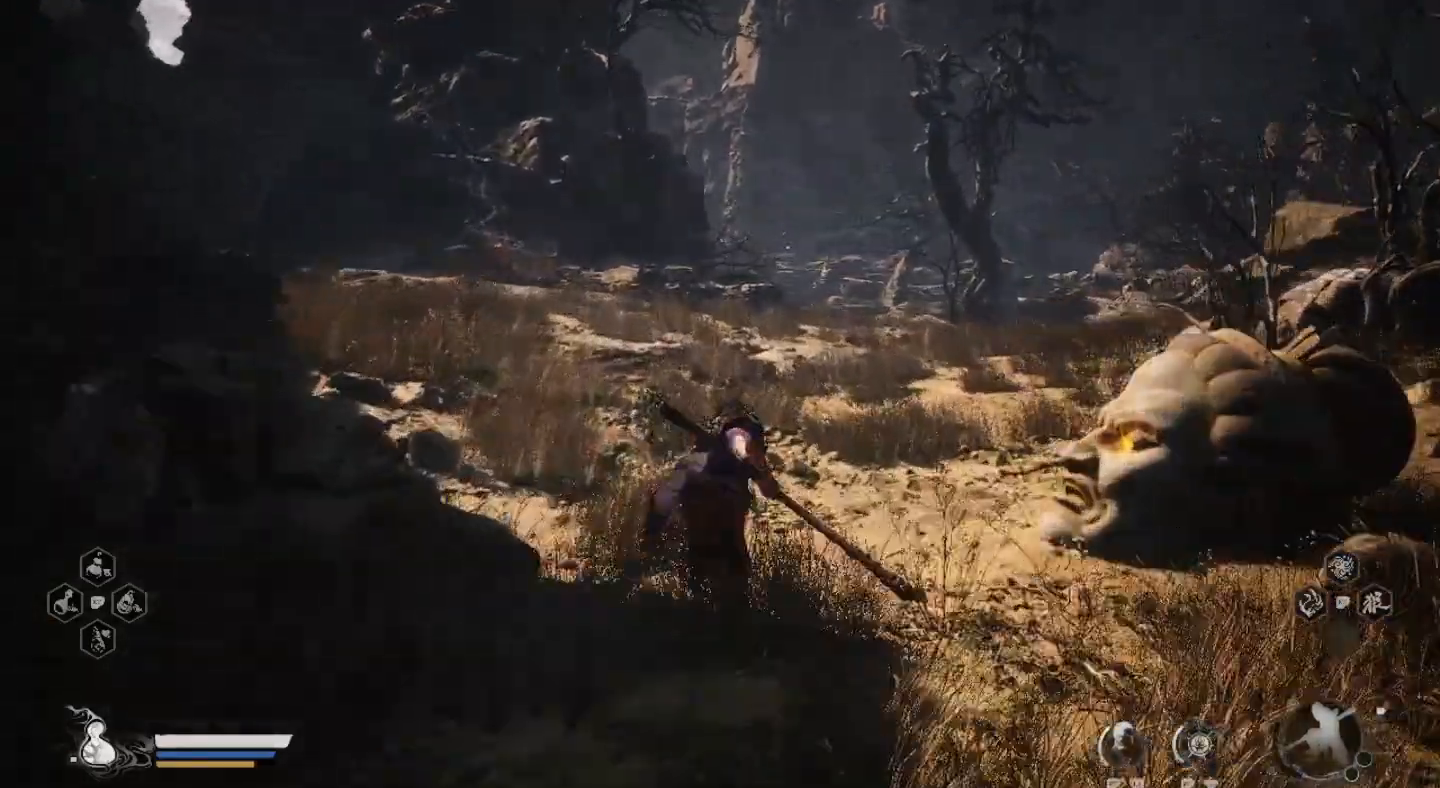
{"buttons": [], "left_stick": "up", "right_stick": "center", "events": []}
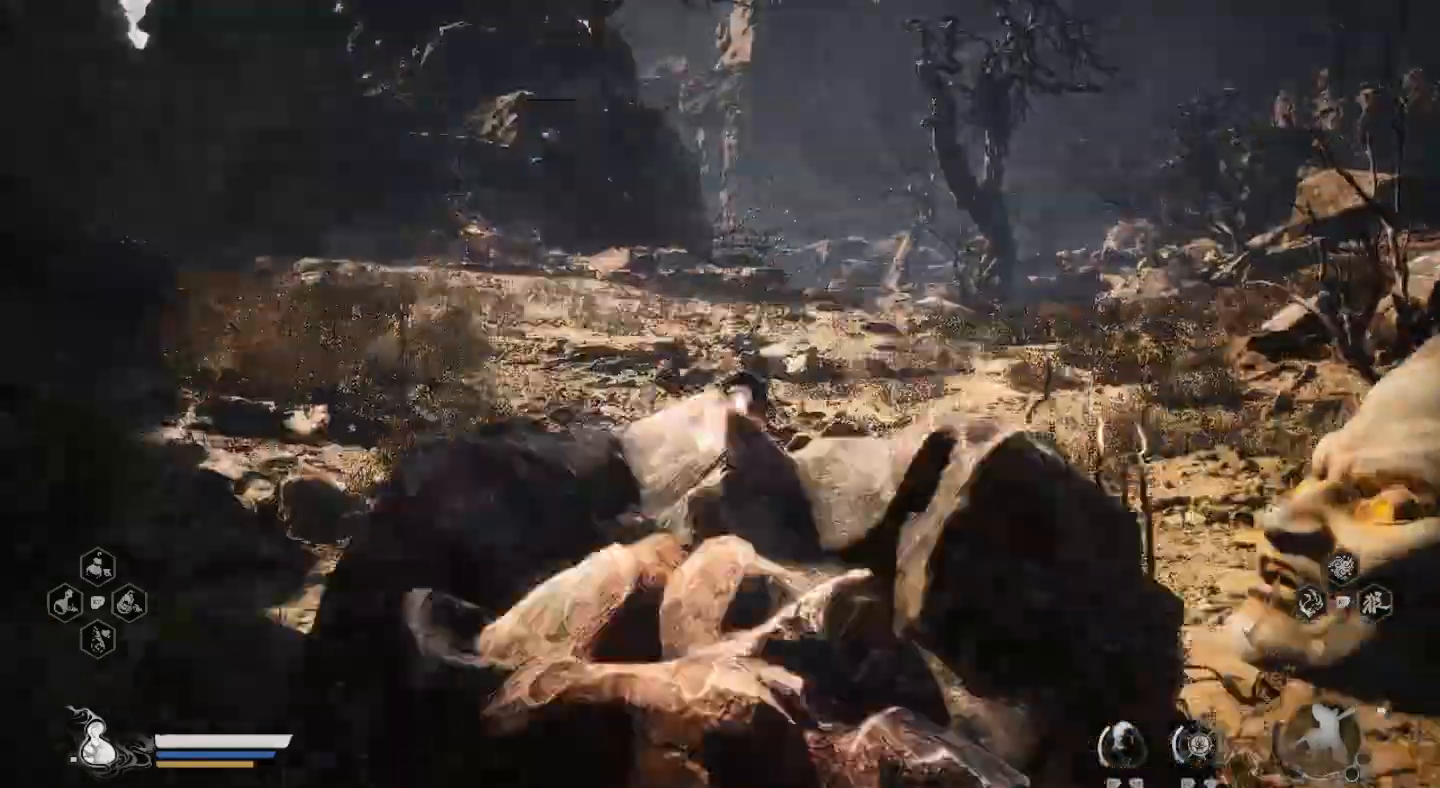
{"buttons": [], "left_stick": "up", "right_stick": "center", "events": []}
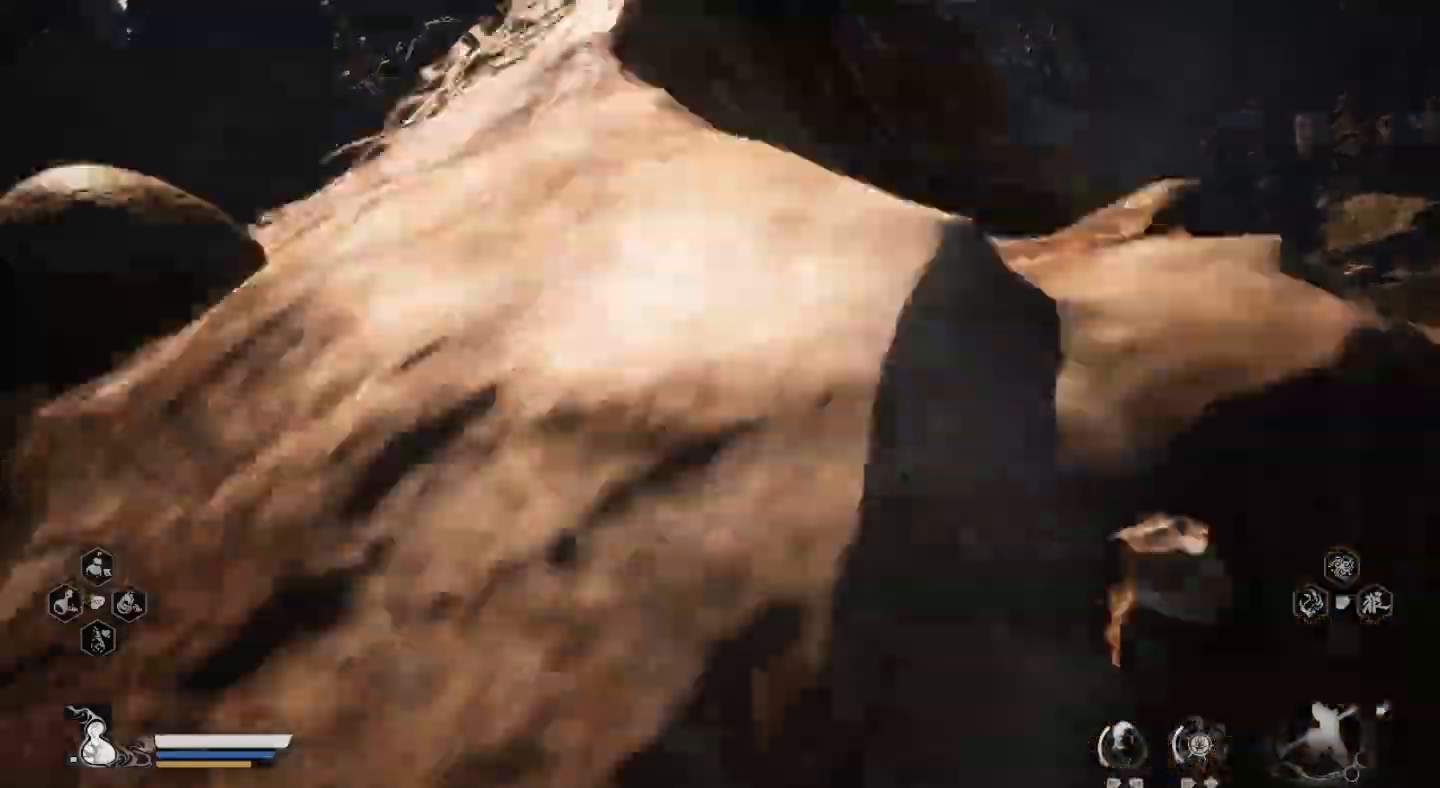
{"buttons": [], "left_stick": "up", "right_stick": "center", "events": []}
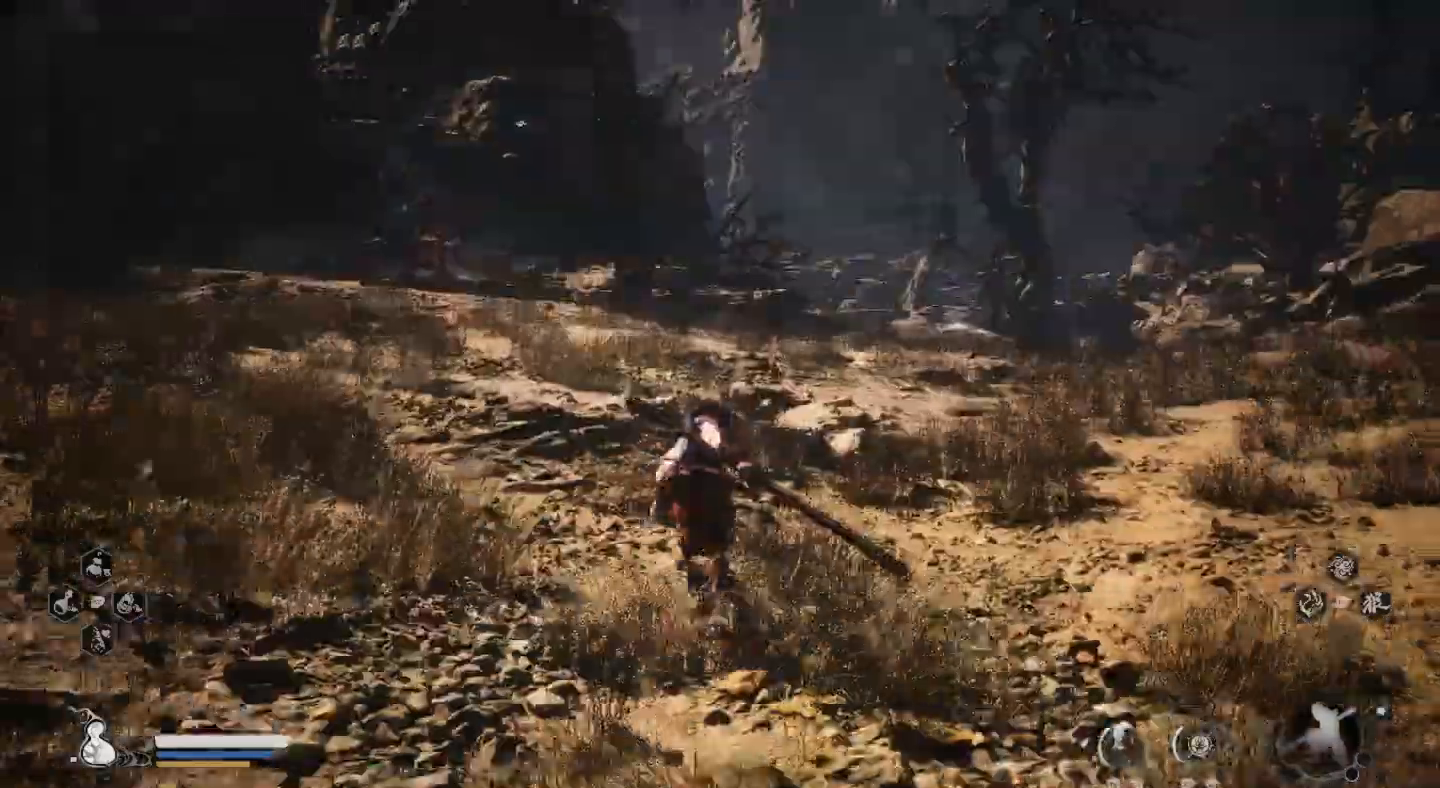
{"buttons": [], "left_stick": "up", "right_stick": "right", "events": [[400, "right_stick", "right"]]}
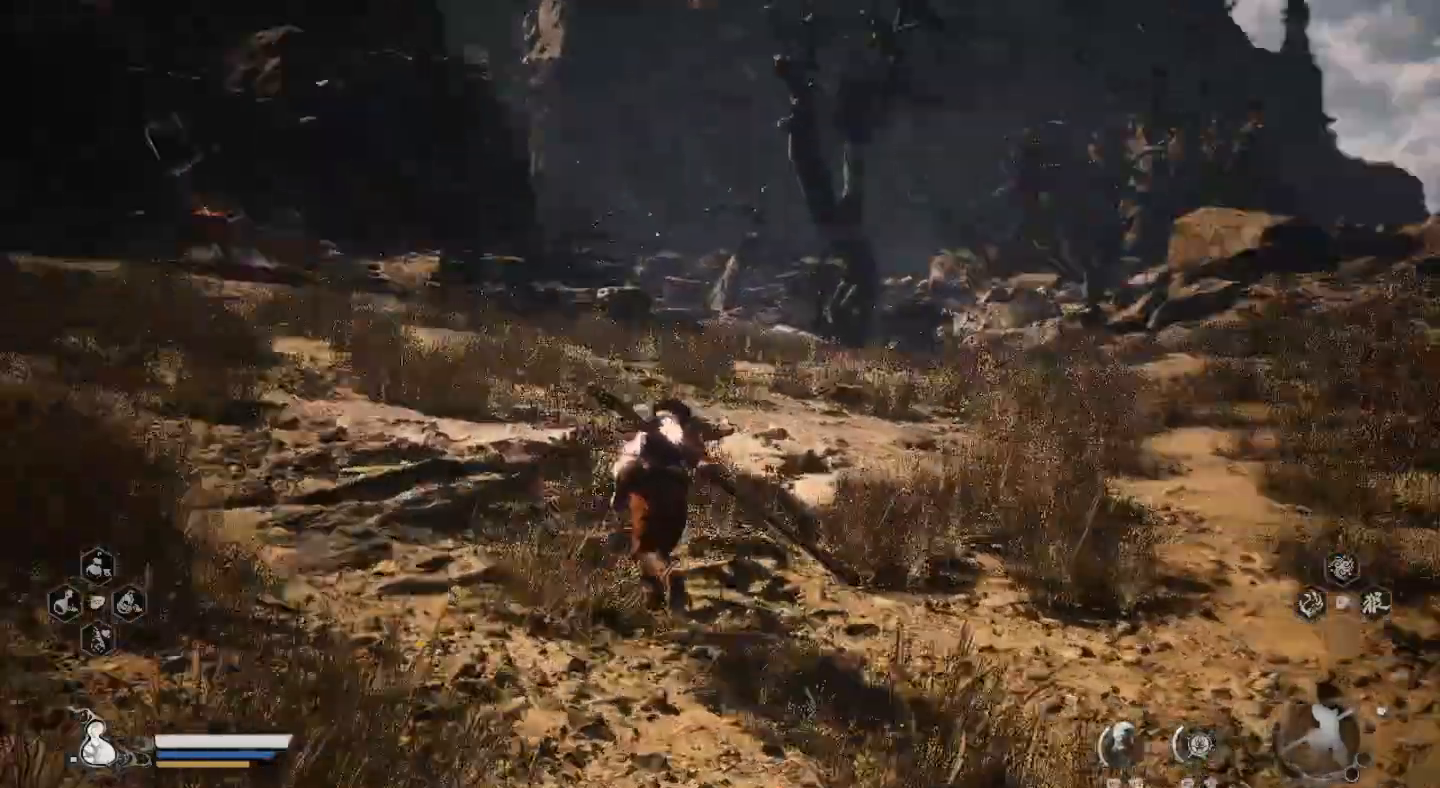
{"buttons": [], "left_stick": "up-left", "right_stick": "right", "events": [[367, "left_stick", "up-left"]]}
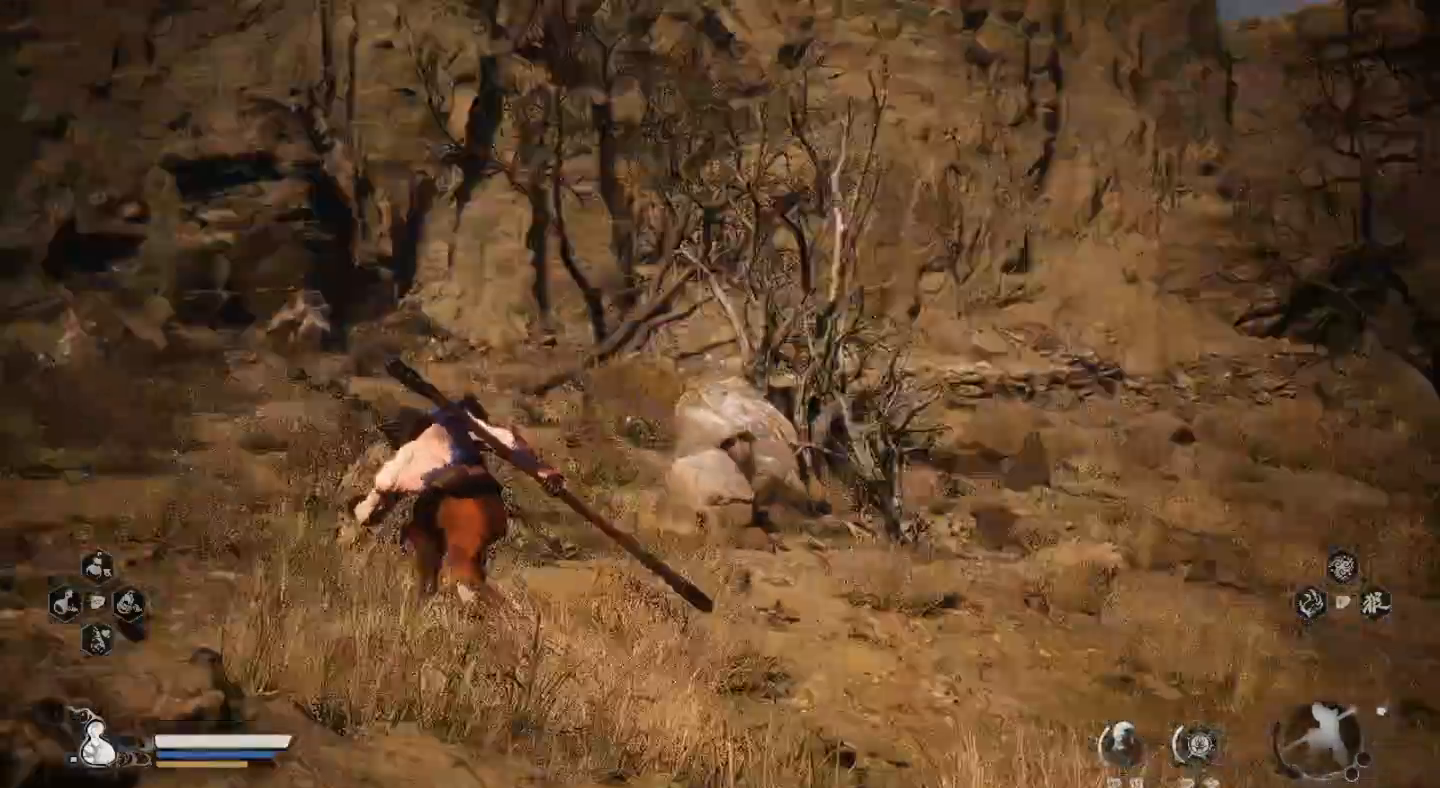
{"buttons": [], "left_stick": "down", "right_stick": "center", "events": [[133, "left_stick", "left"], [333, "left_stick", "down-left"], [500, "left_stick", "down"], [500, "right_stick", "center"]]}
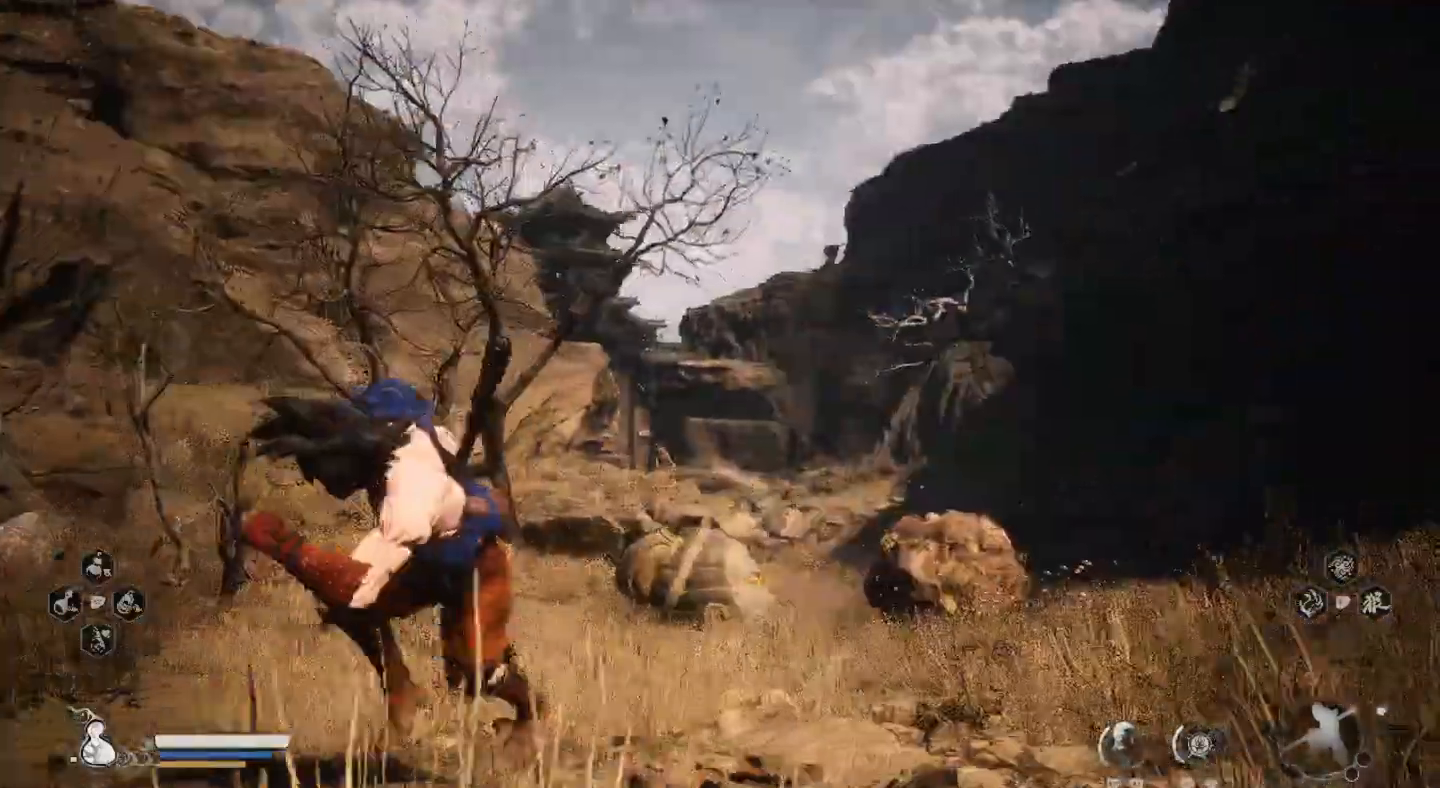
{"buttons": [], "left_stick": "right", "right_stick": "right", "events": [[133, "left_stick", "down-right"], [467, "left_stick", "right"], [467, "right_stick", "right"]]}
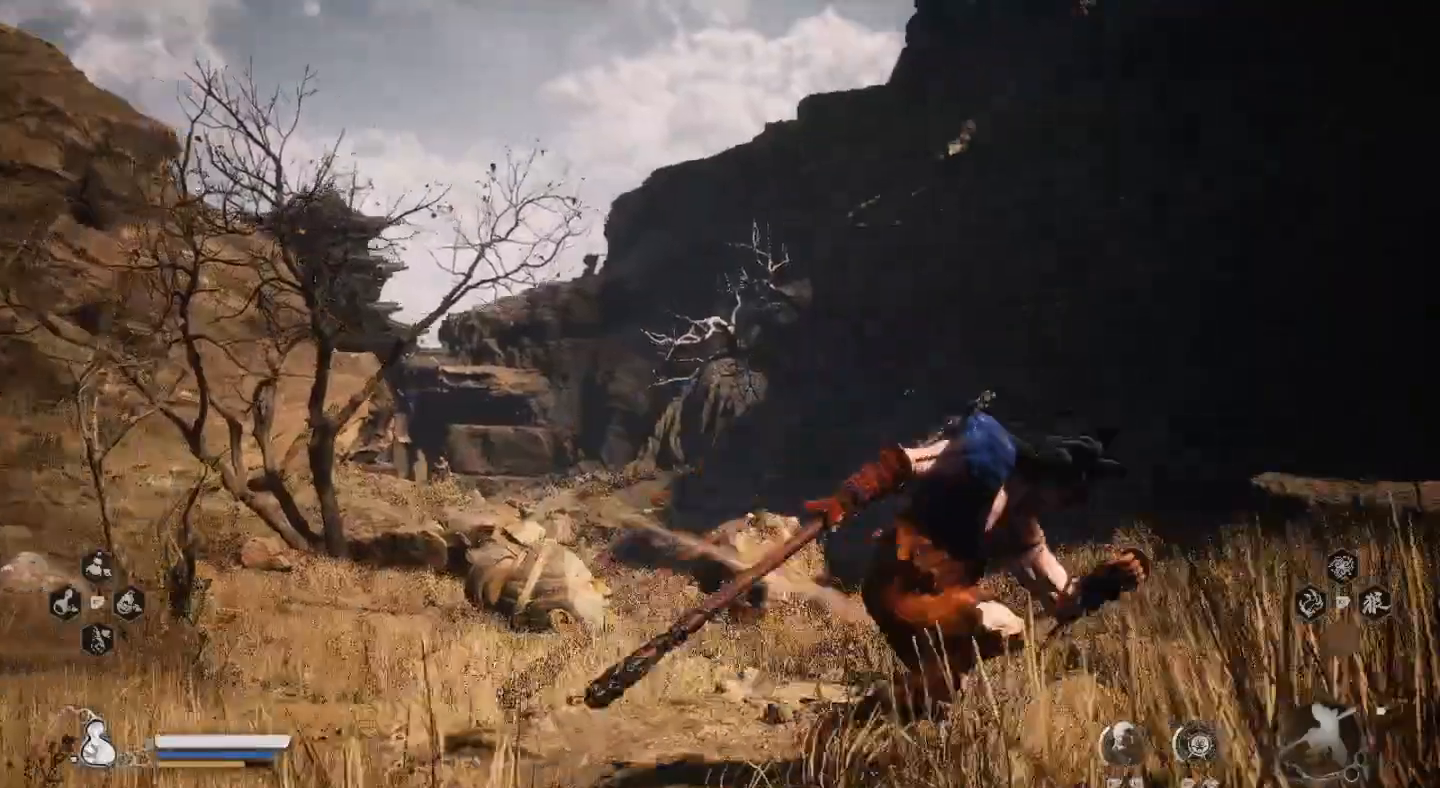
{"buttons": [], "left_stick": "up-right", "right_stick": "right", "events": [[433, "left_stick", "up-right"]]}
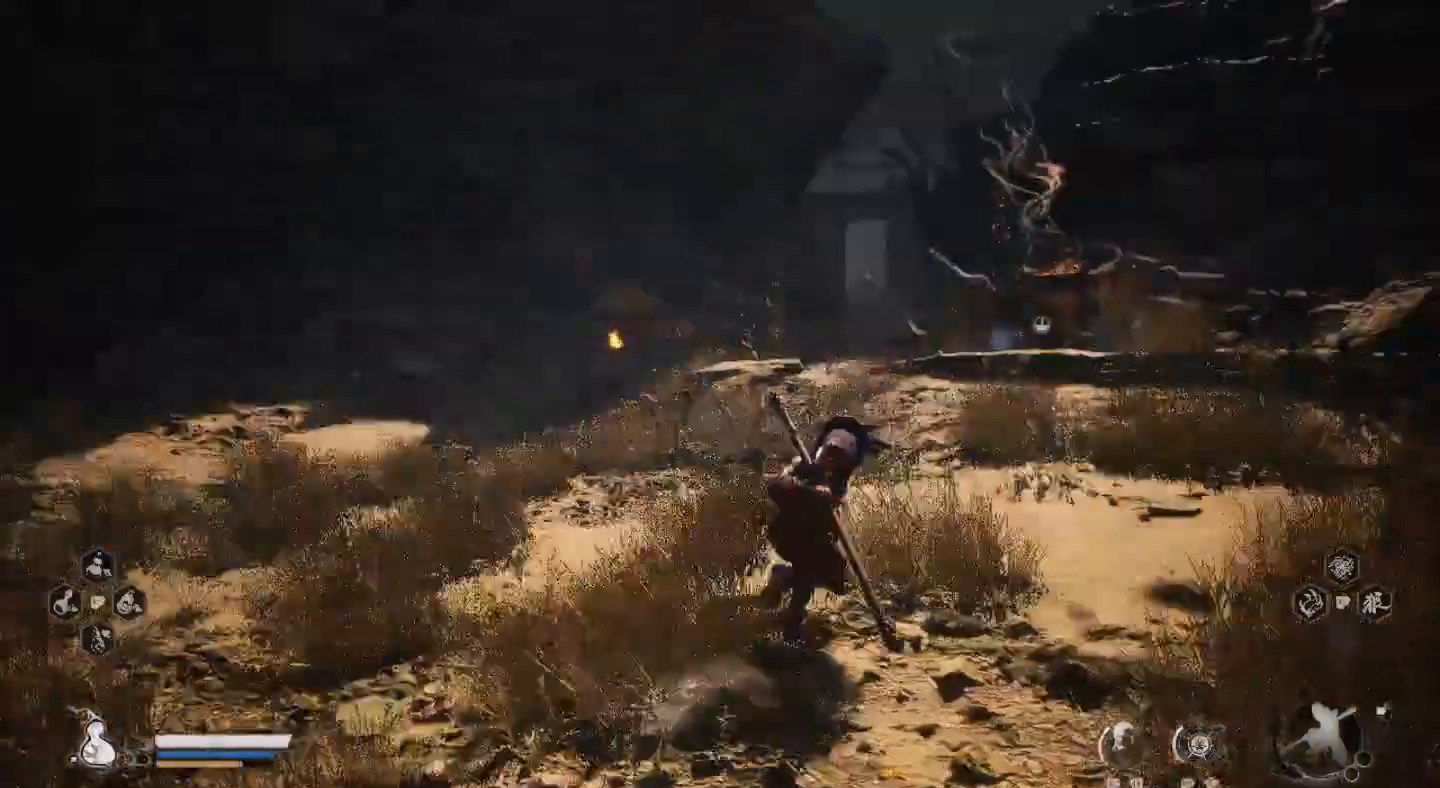
{"buttons": [], "left_stick": "up", "right_stick": "center", "events": [[33, "left_stick", "up"], [267, "right_stick", "center"]]}
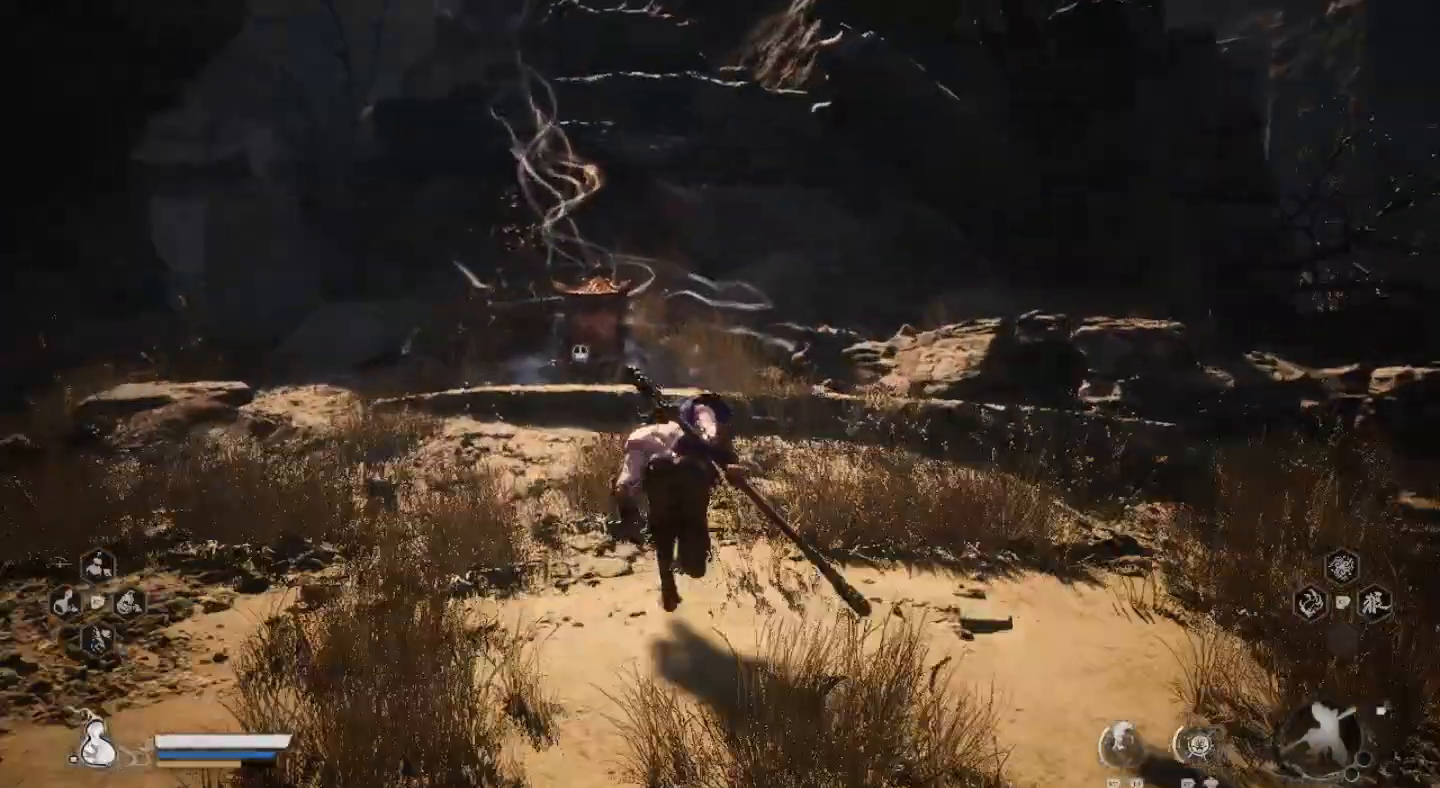
{"buttons": [], "left_stick": "up", "right_stick": "center", "events": []}
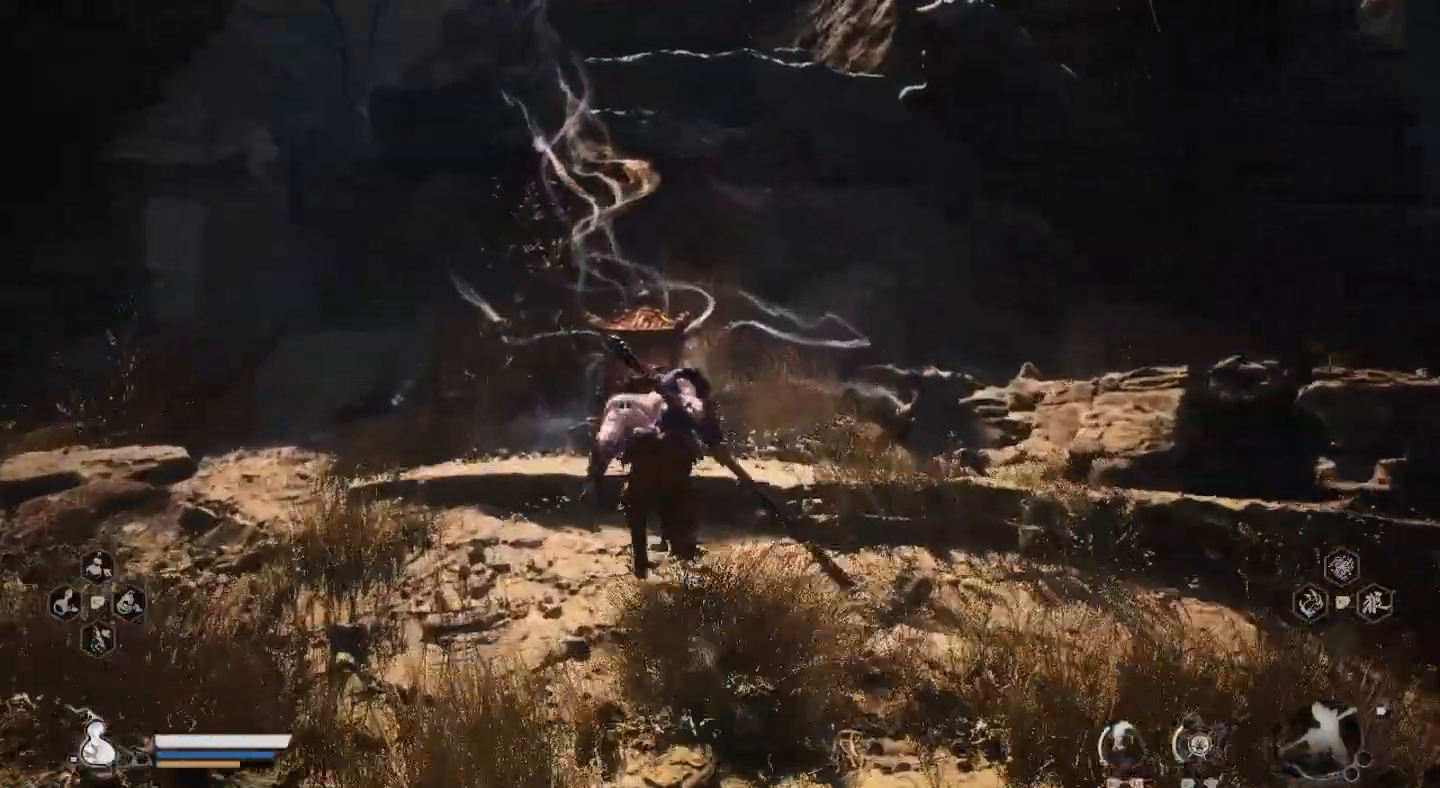
{"buttons": [], "left_stick": "center", "right_stick": "center", "events": [[500, "left_stick", "center"]]}
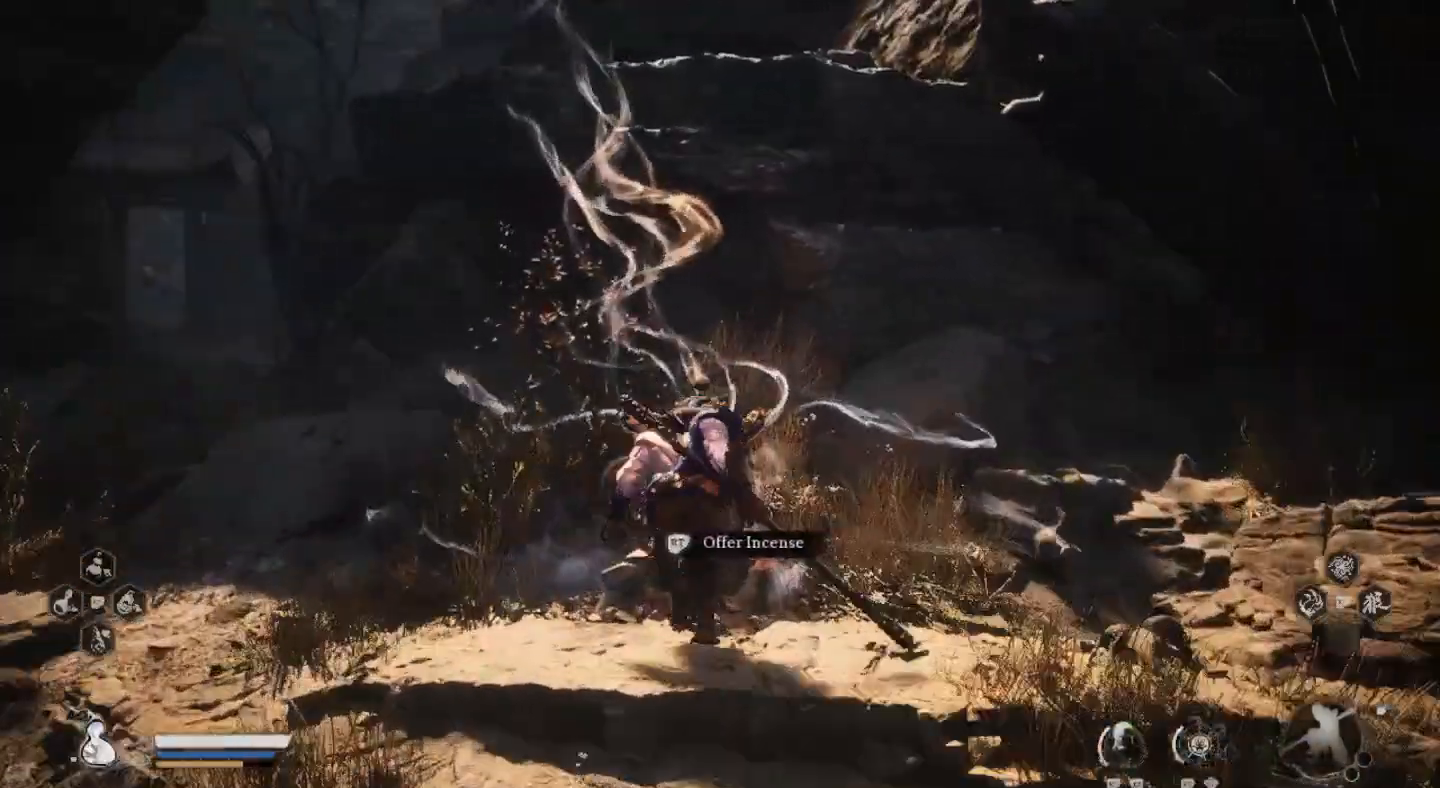
{"buttons": [], "left_stick": "center", "right_stick": "center", "events": [[100, "R2", "down"], [267, "R2", "up"]]}